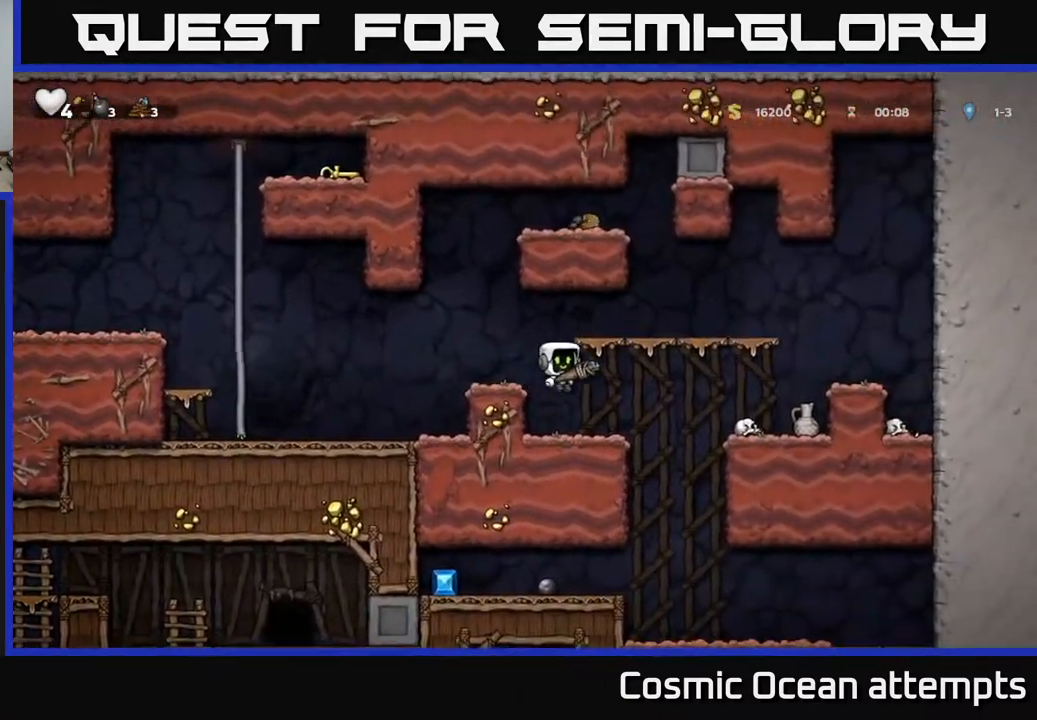
Gameplay with a controller (Xbox layout); each line is a JSON object with the inputs held at the frame after it. "events" lists button and stick changes between this image and that frame as [ms after this image, input, new state], when the widget could be followed in between. Not read: left_stick.
{"buttons": [], "right_stick": "center", "events": [[33, "DPAD_DOWN", "down"], [117, "X", "down"], [217, "DPAD_DOWN", "up"], [217, "X", "up"]]}
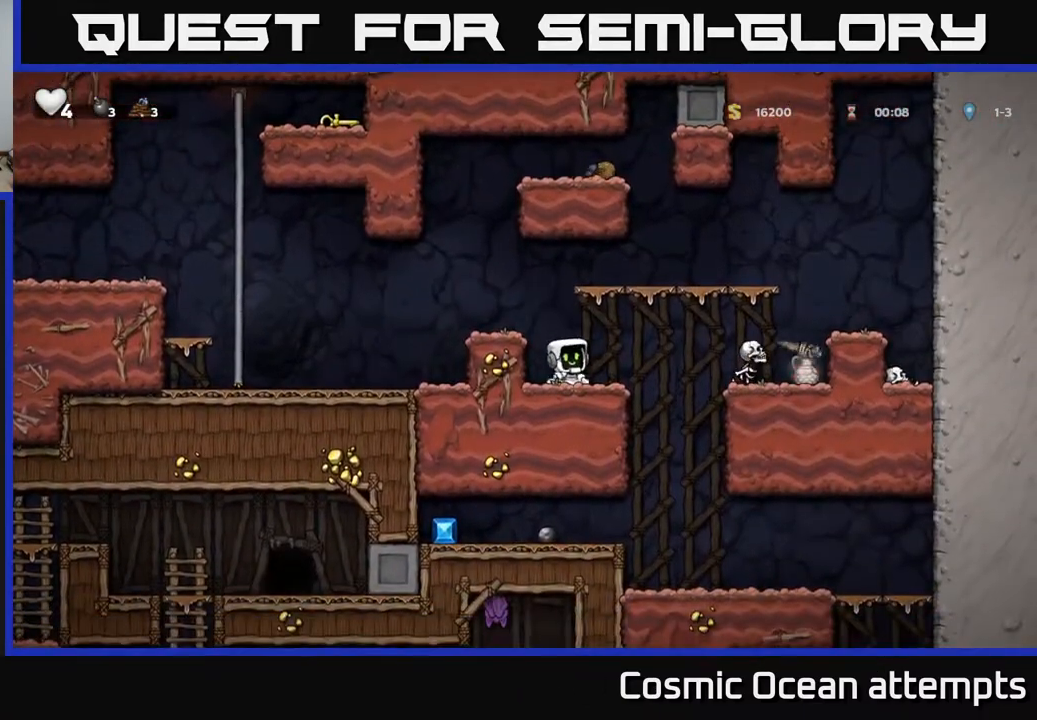
{"buttons": ["DPAD_RIGHT"], "right_stick": "center", "events": [[317, "DPAD_RIGHT", "down"], [333, "A", "down"], [383, "X", "down"], [433, "A", "up"], [467, "X", "up"]]}
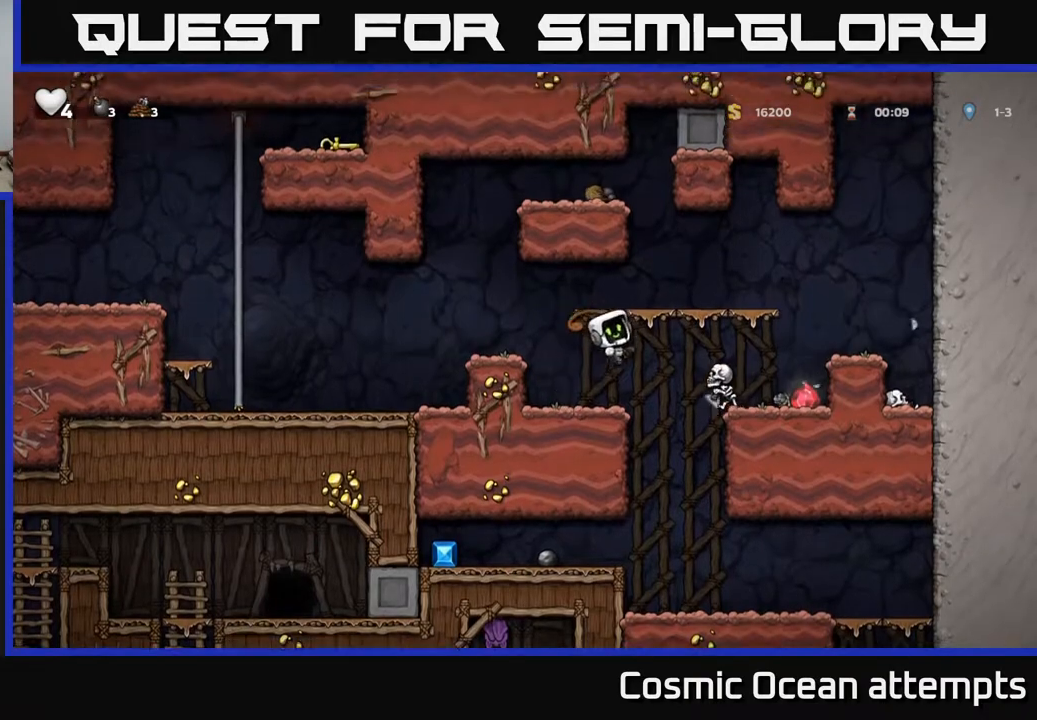
{"buttons": [], "right_stick": "center", "events": [[433, "DPAD_RIGHT", "up"]]}
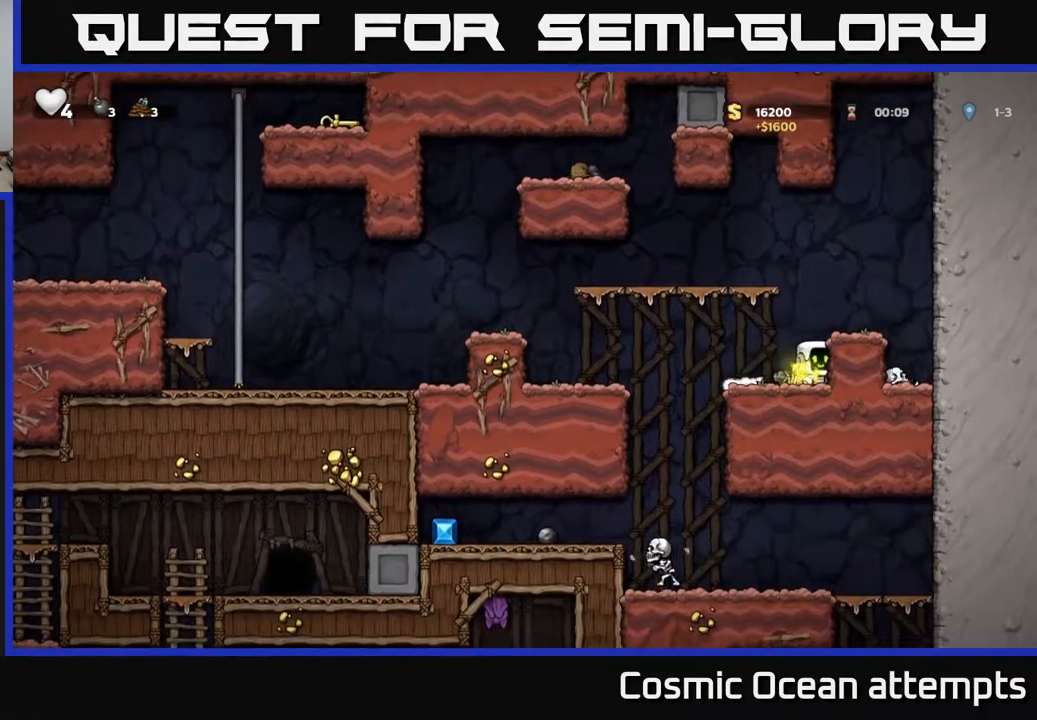
{"buttons": ["DPAD_LEFT"], "right_stick": "center", "events": [[50, "DPAD_LEFT", "down"], [183, "A", "down"], [283, "A", "up"]]}
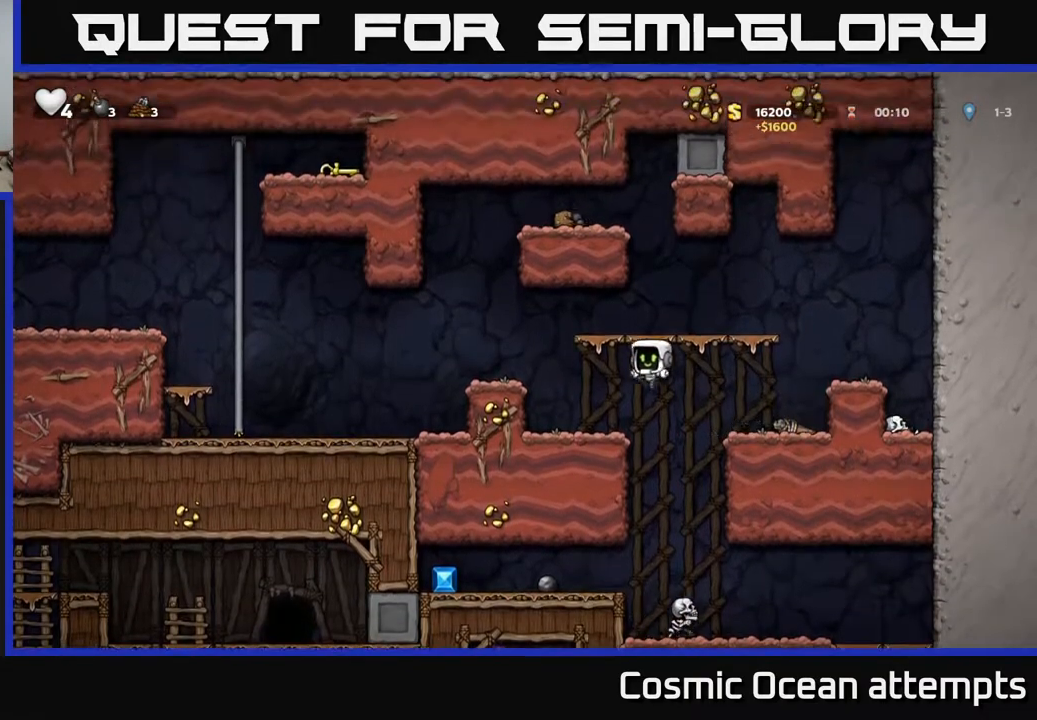
{"buttons": ["DPAD_LEFT"], "right_stick": "center", "events": [[17, "DPAD_LEFT", "up"], [133, "DPAD_LEFT", "down"], [150, "A", "down"], [283, "A", "up"]]}
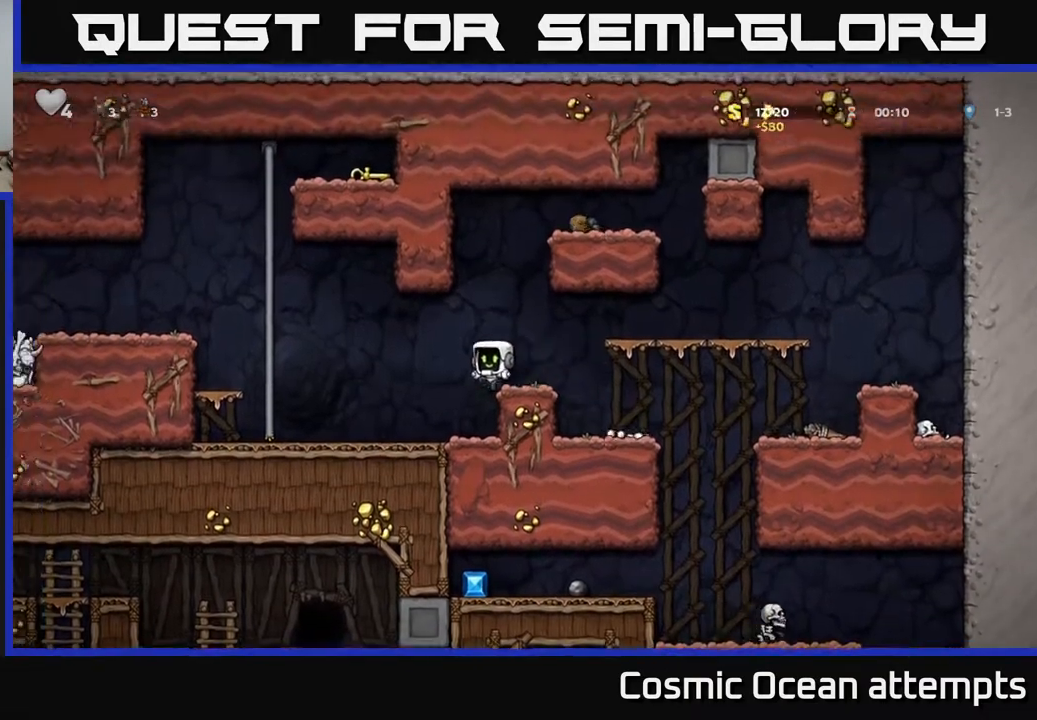
{"buttons": ["DPAD_UP"], "right_stick": "center", "events": [[217, "A", "down"], [383, "DPAD_UP", "down"], [433, "A", "up"], [433, "DPAD_LEFT", "up"]]}
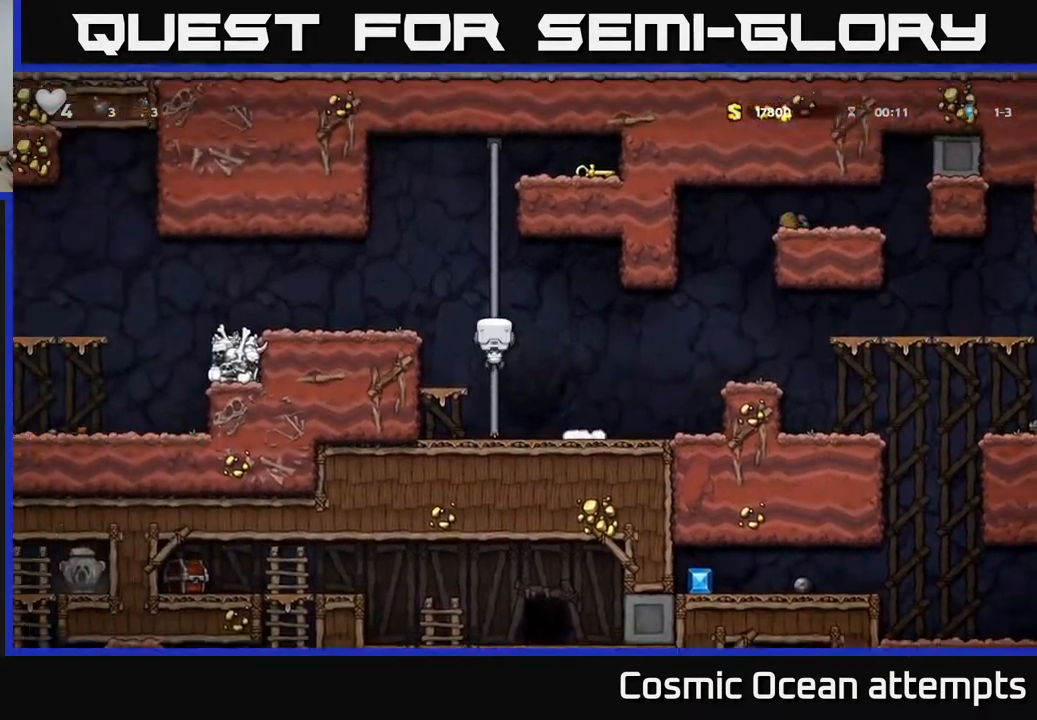
{"buttons": ["A", "DPAD_UP"], "right_stick": "center", "events": [[33, "A", "down"], [200, "A", "up"], [467, "A", "down"]]}
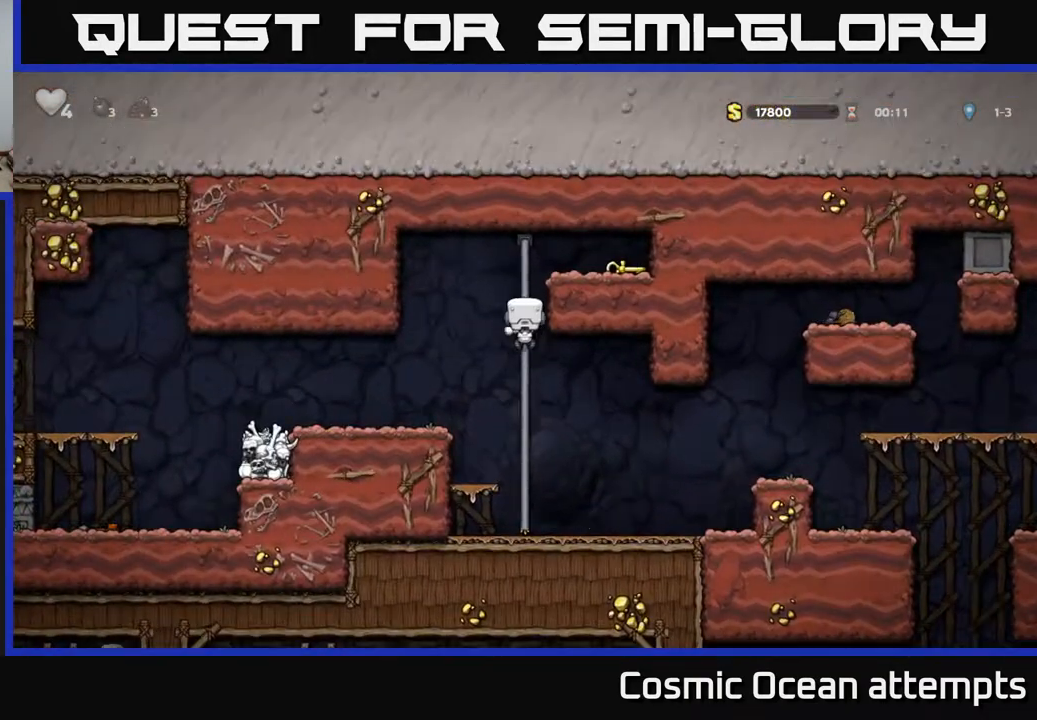
{"buttons": ["X", "DPAD_DOWN"], "right_stick": "center", "events": [[83, "DPAD_UP", "up"], [100, "DPAD_RIGHT", "down"], [250, "A", "up"], [350, "DPAD_DOWN", "down"], [383, "DPAD_RIGHT", "up"], [450, "X", "down"]]}
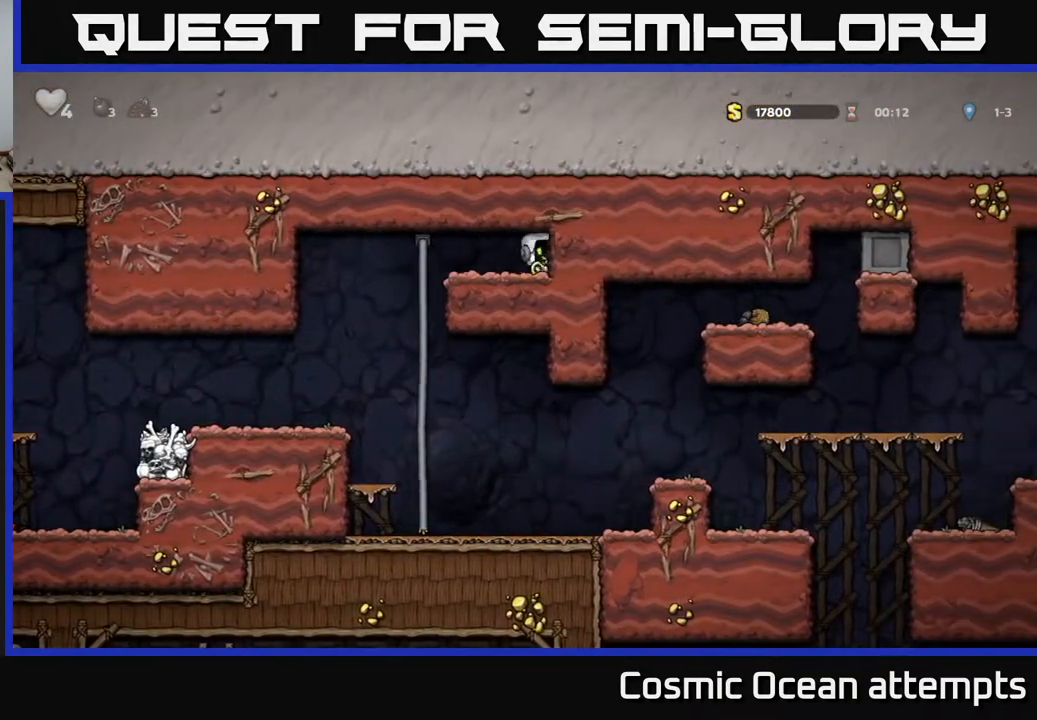
{"buttons": ["A", "DPAD_DOWN"], "right_stick": "center", "events": [[17, "DPAD_DOWN", "up"], [17, "DPAD_LEFT", "down"], [100, "X", "up"], [233, "DPAD_UP", "down"], [283, "DPAD_LEFT", "up"], [317, "DPAD_UP", "up"], [367, "DPAD_DOWN", "down"], [400, "A", "down"]]}
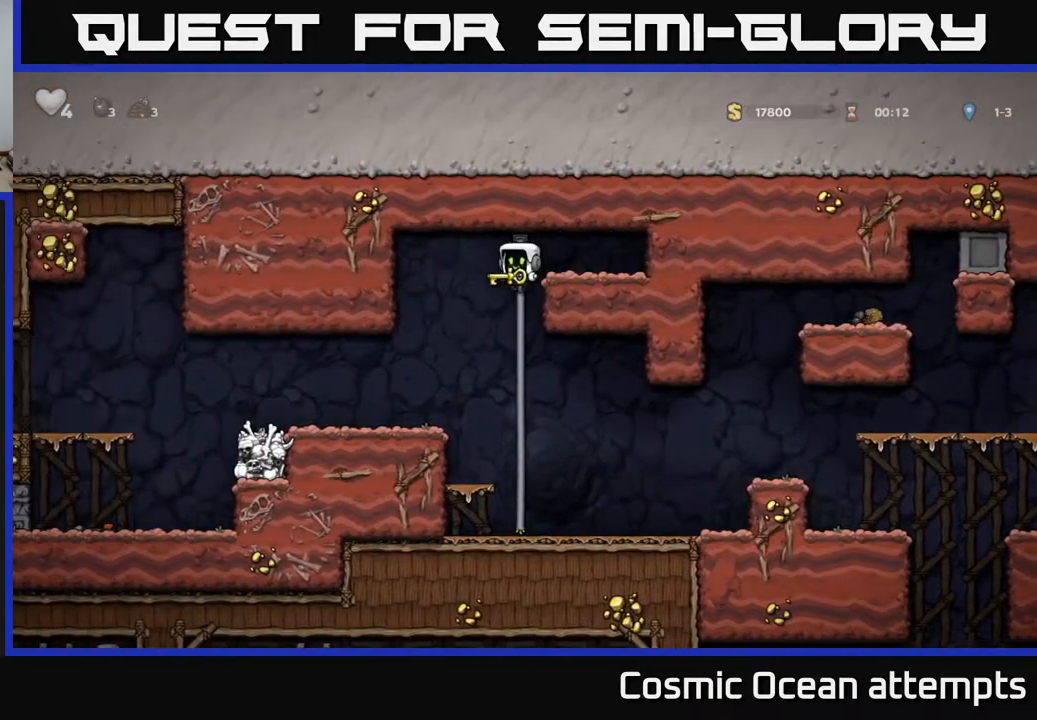
{"buttons": ["DPAD_RIGHT"], "right_stick": "center", "events": [[17, "A", "up"], [17, "DPAD_DOWN", "up"], [267, "DPAD_RIGHT", "down"]]}
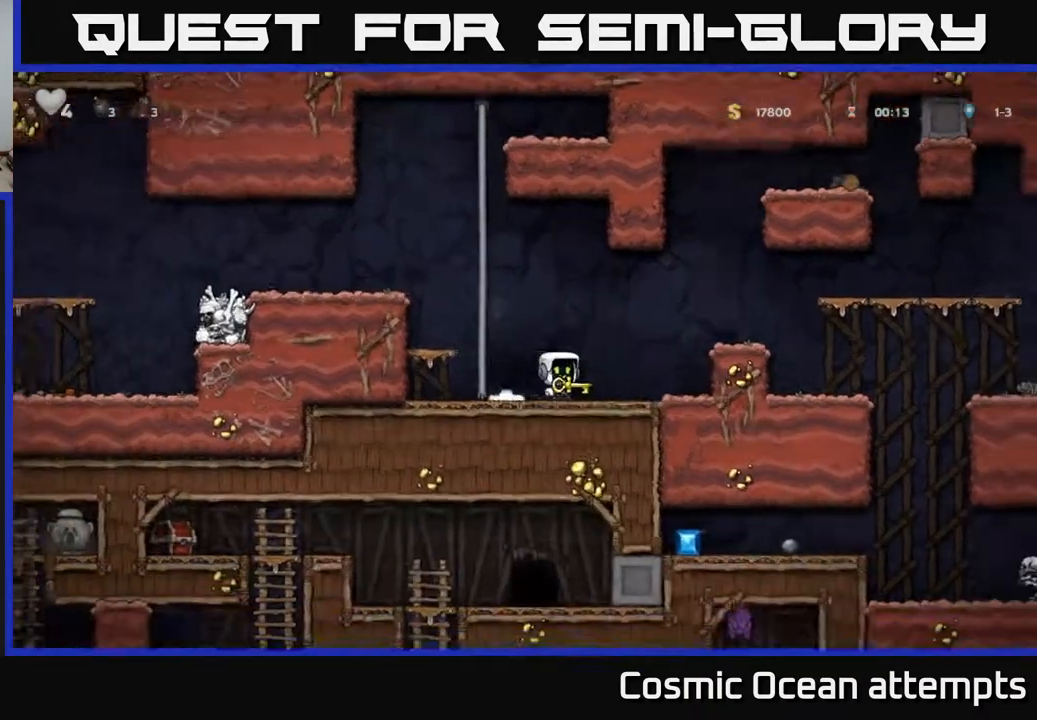
{"buttons": [], "right_stick": "center", "events": [[17, "A", "down"], [383, "A", "up"], [450, "DPAD_RIGHT", "up"]]}
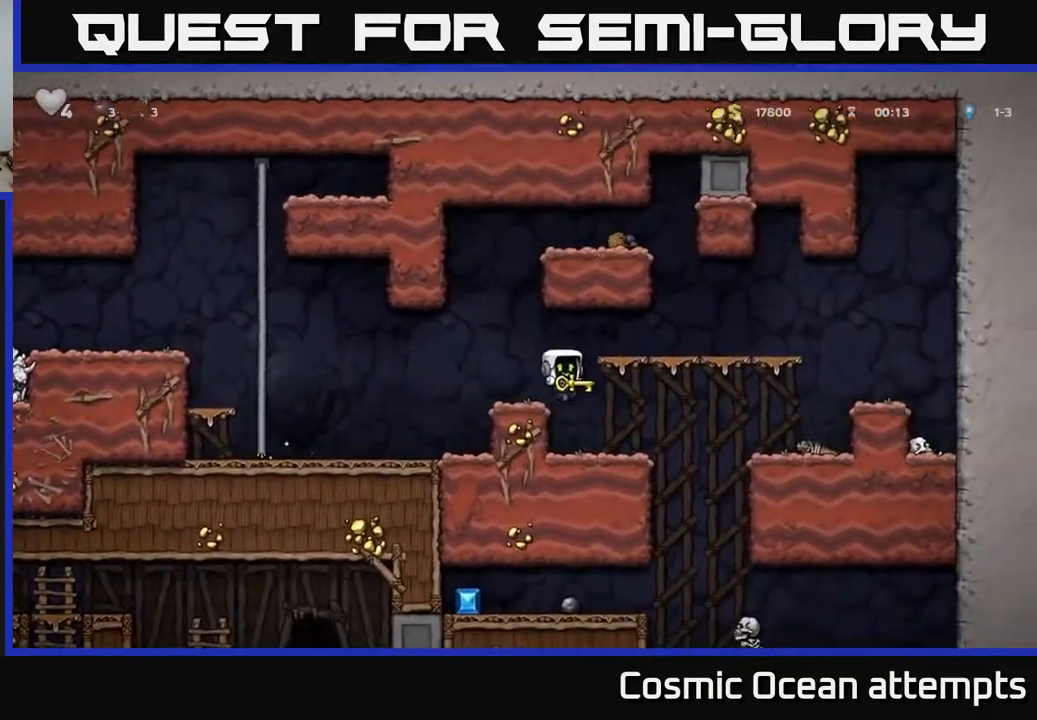
{"buttons": ["DPAD_RIGHT"], "right_stick": "center", "events": [[200, "DPAD_RIGHT", "down"]]}
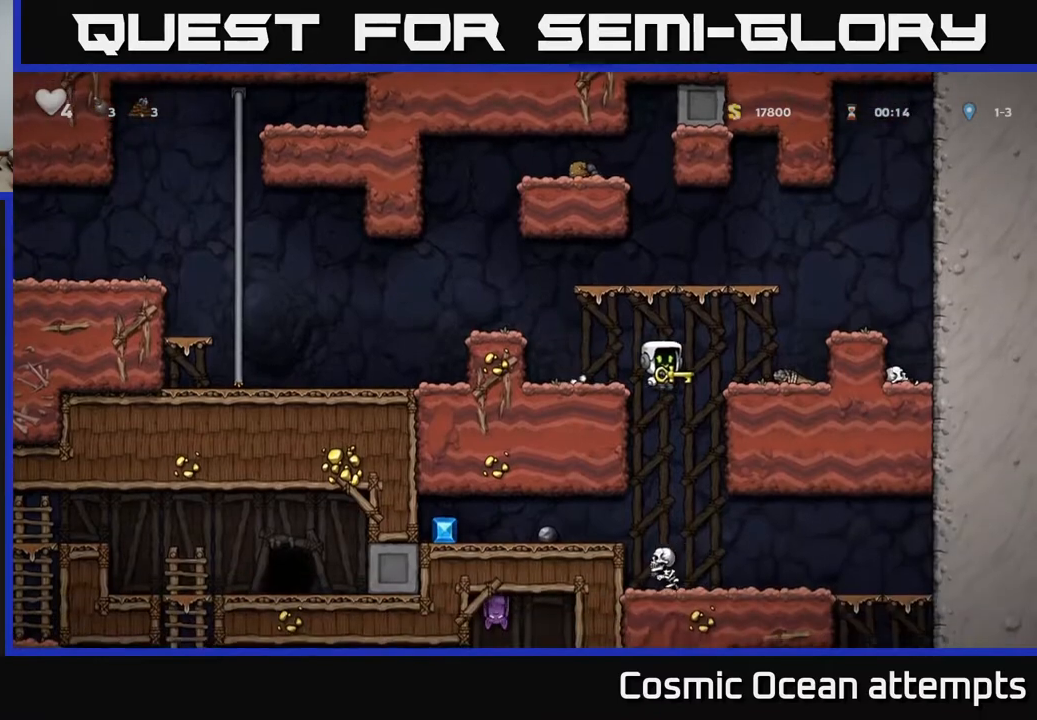
{"buttons": [], "right_stick": "center", "events": [[150, "DPAD_DOWN", "down"], [183, "DPAD_RIGHT", "up"], [200, "A", "down"], [317, "DPAD_DOWN", "up"], [333, "A", "up"]]}
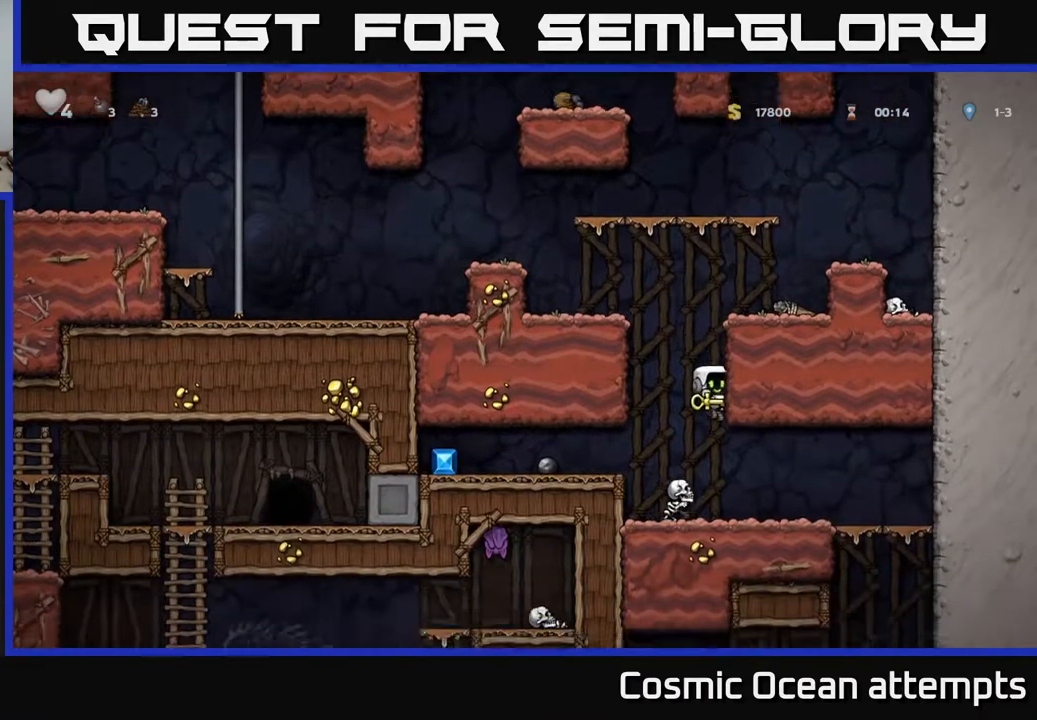
{"buttons": [], "right_stick": "center", "events": [[50, "DPAD_LEFT", "down"], [83, "A", "down"], [250, "A", "up"], [333, "DPAD_LEFT", "up"]]}
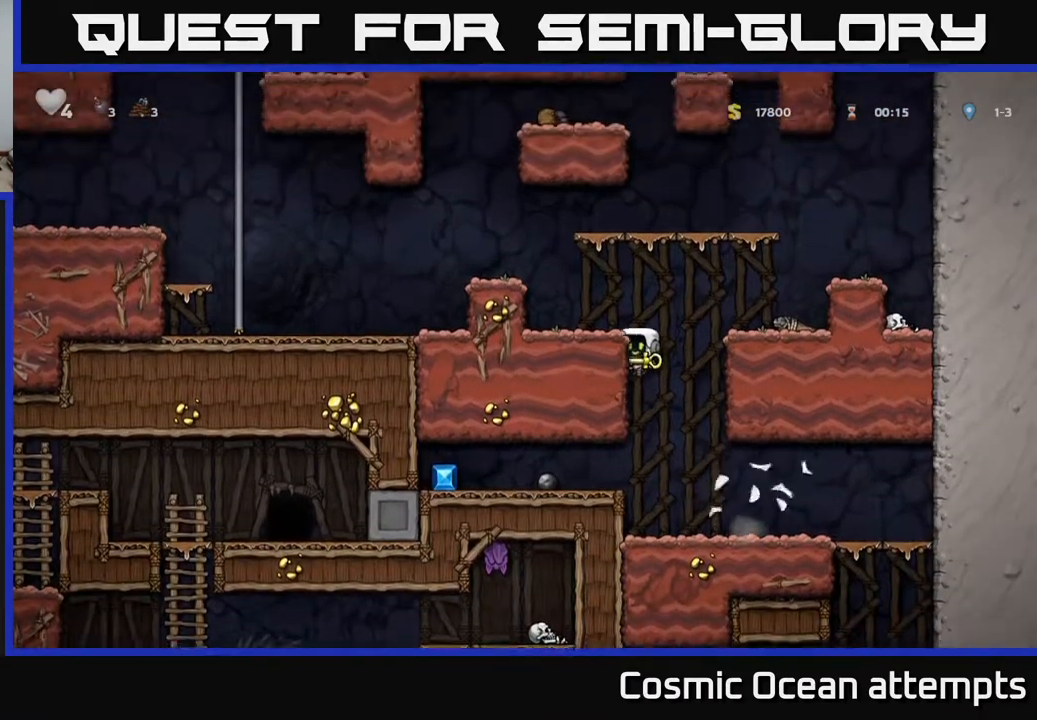
{"buttons": ["A", "DPAD_DOWN"], "right_stick": "center", "events": [[50, "DPAD_LEFT", "down"], [383, "DPAD_LEFT", "up"], [433, "DPAD_DOWN", "down"], [500, "A", "down"]]}
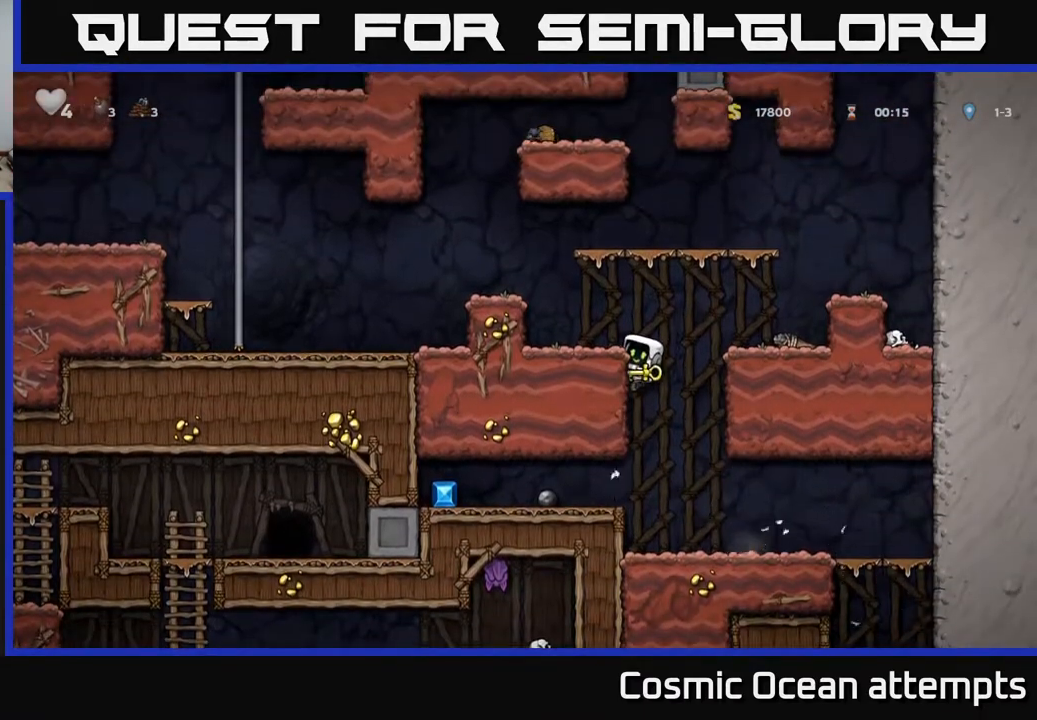
{"buttons": ["DPAD_LEFT"], "right_stick": "center", "events": [[100, "A", "up"], [117, "DPAD_DOWN", "up"], [233, "DPAD_LEFT", "down"]]}
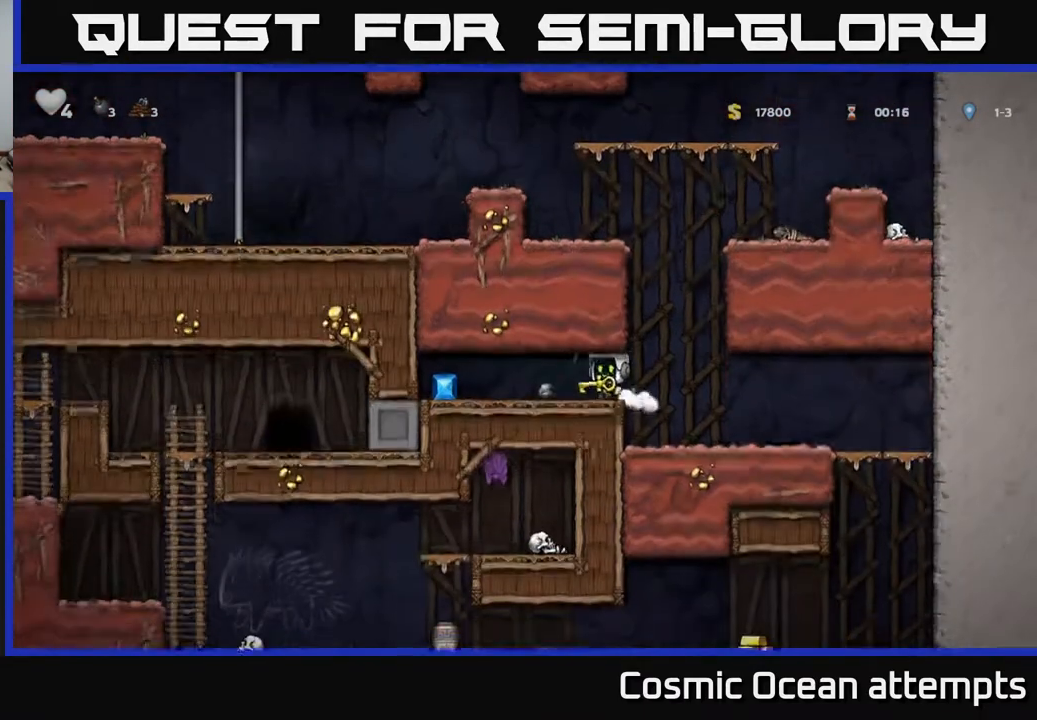
{"buttons": ["DPAD_RIGHT"], "right_stick": "center", "events": [[333, "DPAD_LEFT", "up"], [350, "DPAD_RIGHT", "down"]]}
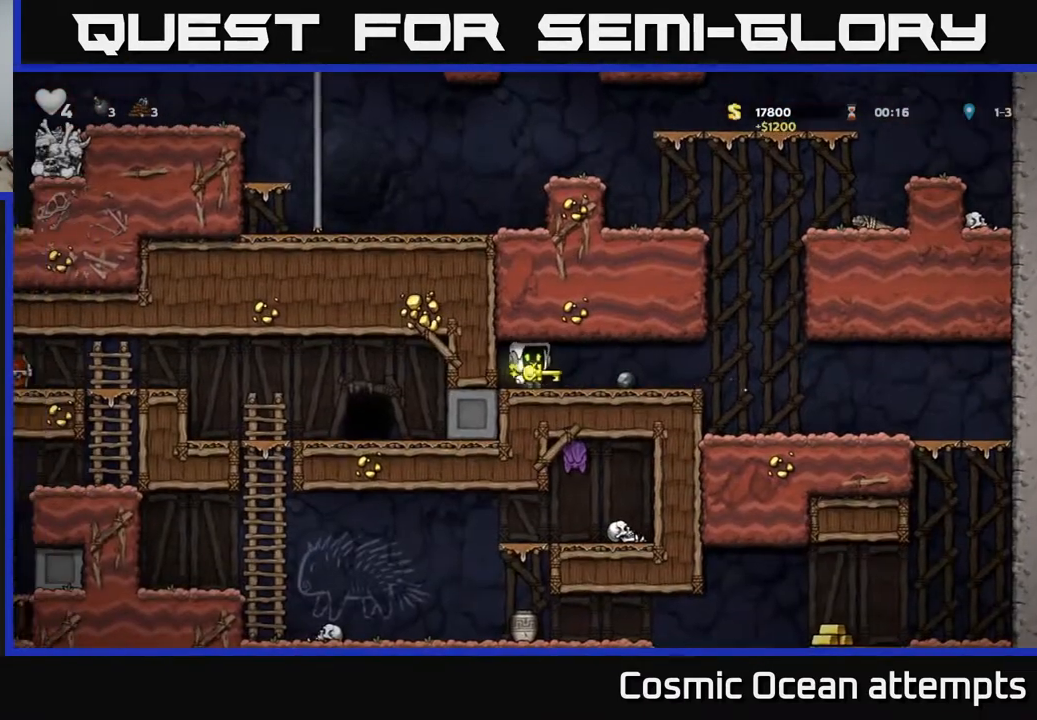
{"buttons": ["DPAD_RIGHT"], "right_stick": "center", "events": []}
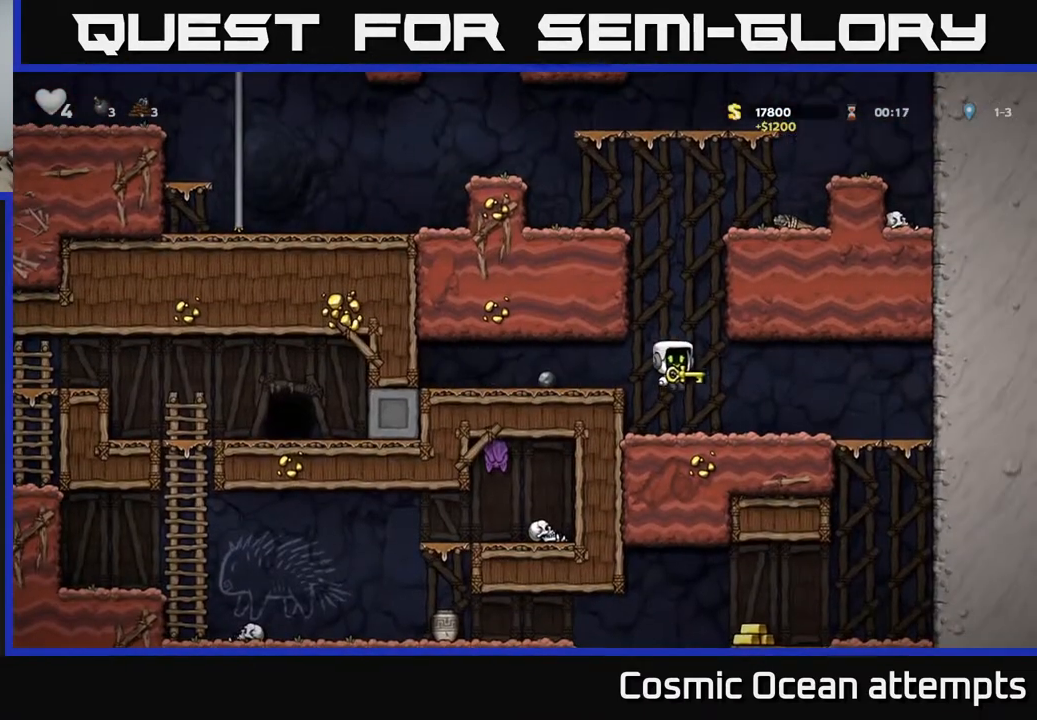
{"buttons": ["DPAD_DOWN"], "right_stick": "center", "events": [[367, "DPAD_DOWN", "down"], [383, "DPAD_RIGHT", "up"], [417, "A", "down"], [500, "A", "up"]]}
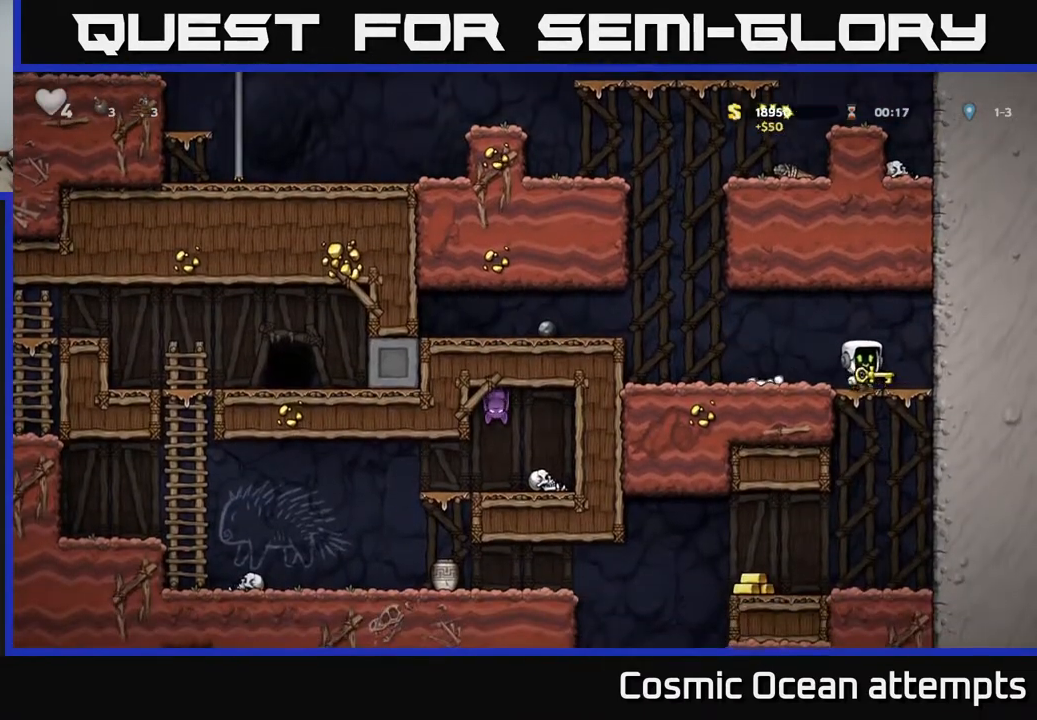
{"buttons": [], "right_stick": "center", "events": [[17, "DPAD_DOWN", "up"], [367, "DPAD_LEFT", "down"], [500, "DPAD_LEFT", "up"]]}
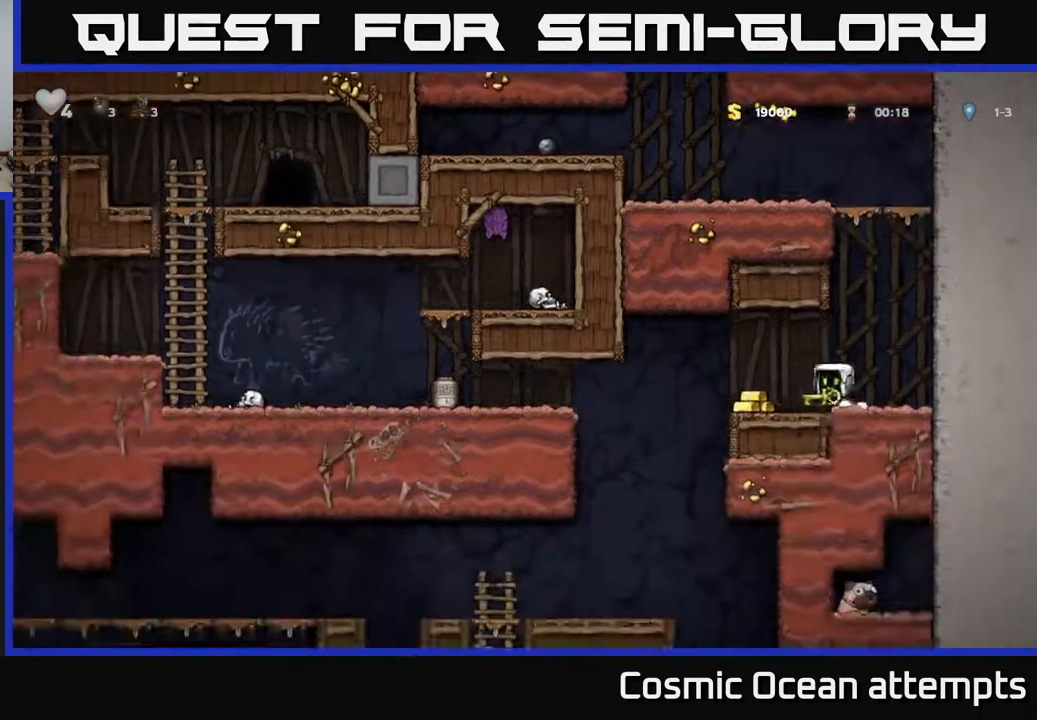
{"buttons": ["DPAD_LEFT"], "right_stick": "center", "events": [[167, "DPAD_LEFT", "down"], [233, "DPAD_LEFT", "up"], [467, "DPAD_LEFT", "down"]]}
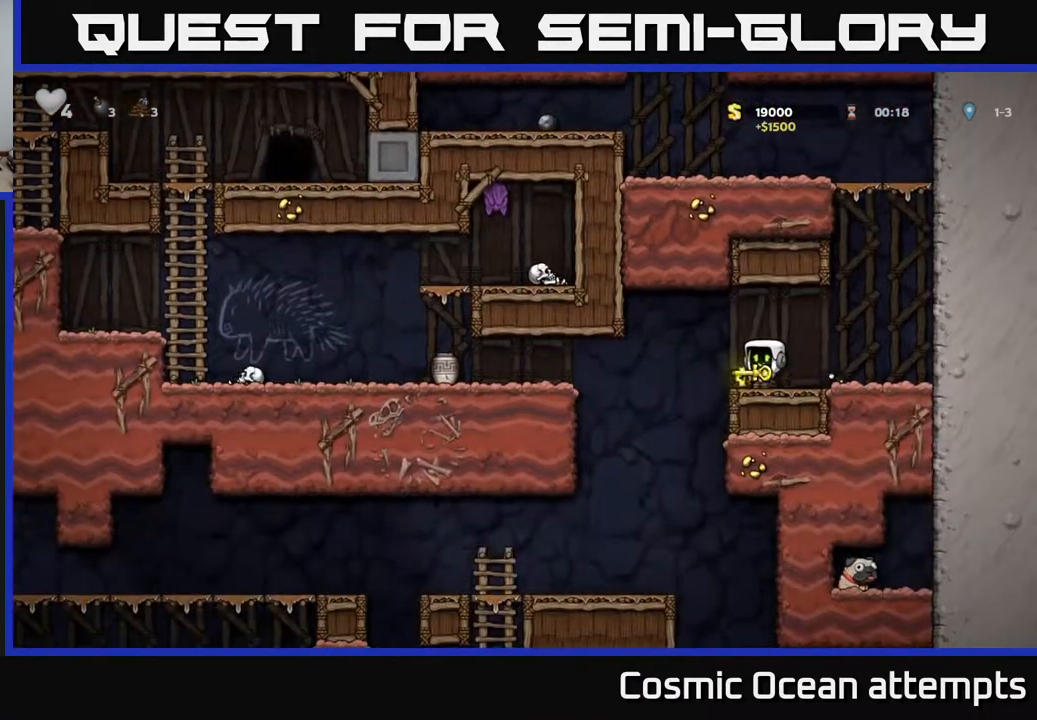
{"buttons": [], "right_stick": "center", "events": [[117, "DPAD_LEFT", "up"], [133, "DPAD_RIGHT", "down"], [450, "DPAD_RIGHT", "up"]]}
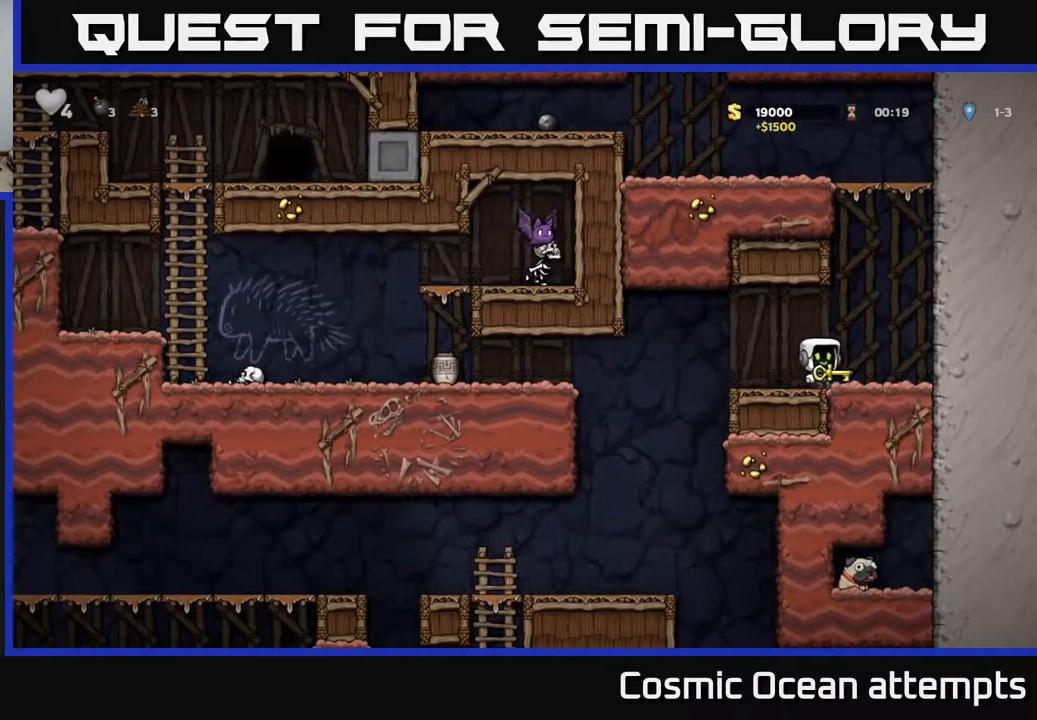
{"buttons": [], "right_stick": "center", "events": [[167, "DPAD_LEFT", "down"], [467, "DPAD_LEFT", "up"]]}
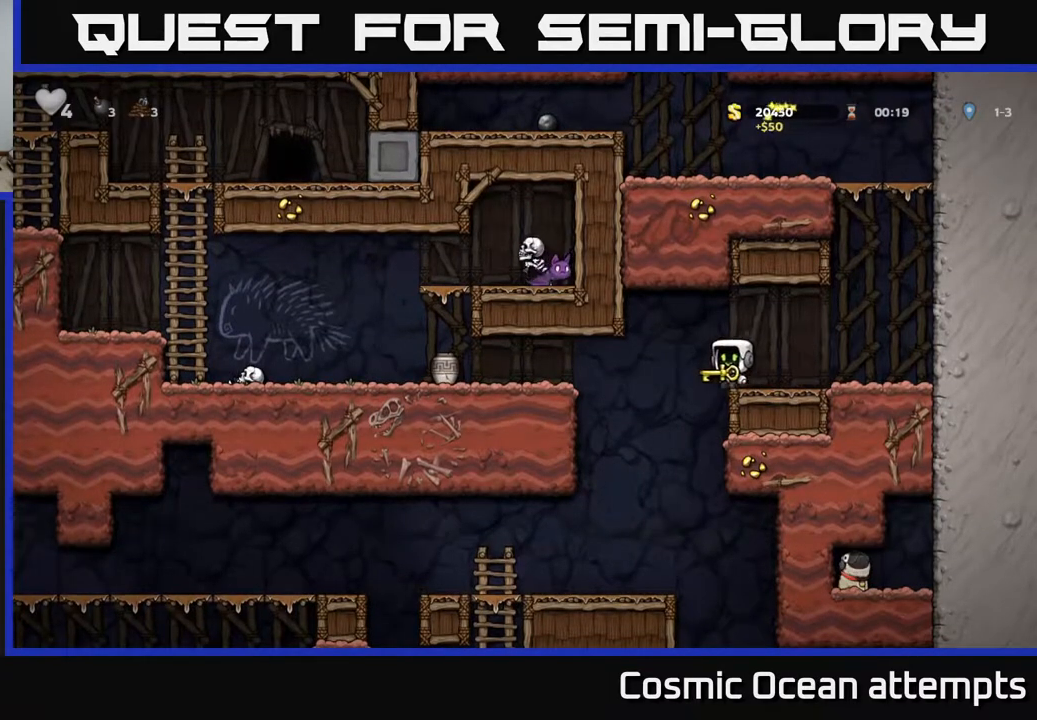
{"buttons": [], "right_stick": "center", "events": [[33, "DPAD_RIGHT", "down"], [467, "DPAD_RIGHT", "up"]]}
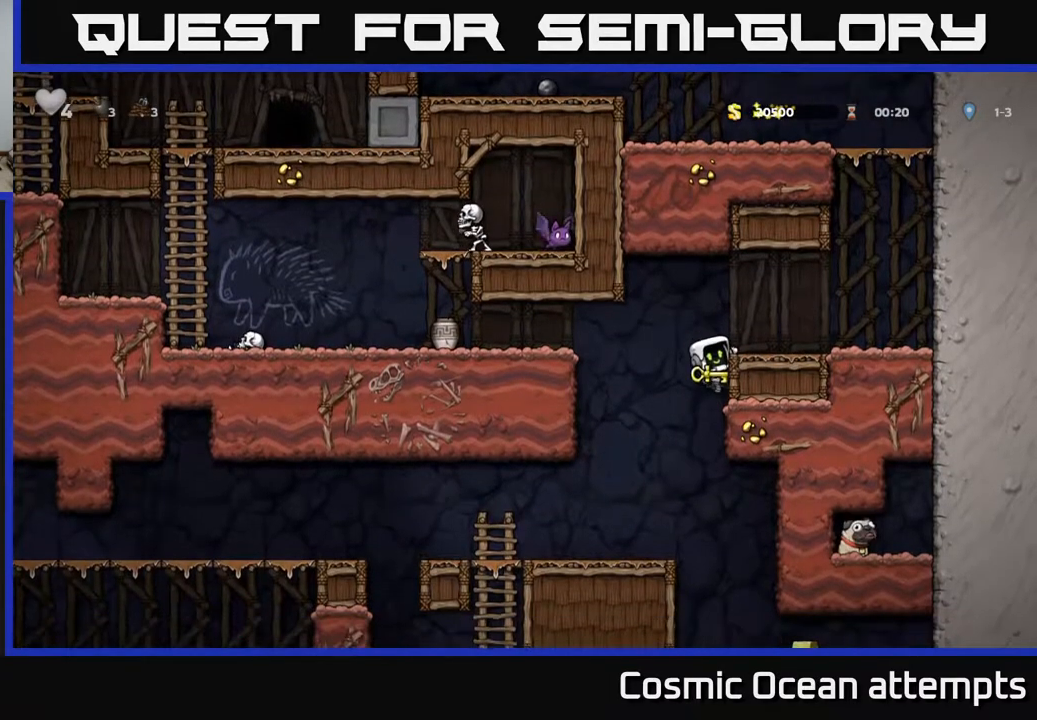
{"buttons": ["DPAD_LEFT"], "right_stick": "center", "events": [[183, "DPAD_LEFT", "down"], [233, "A", "down"], [300, "A", "up"]]}
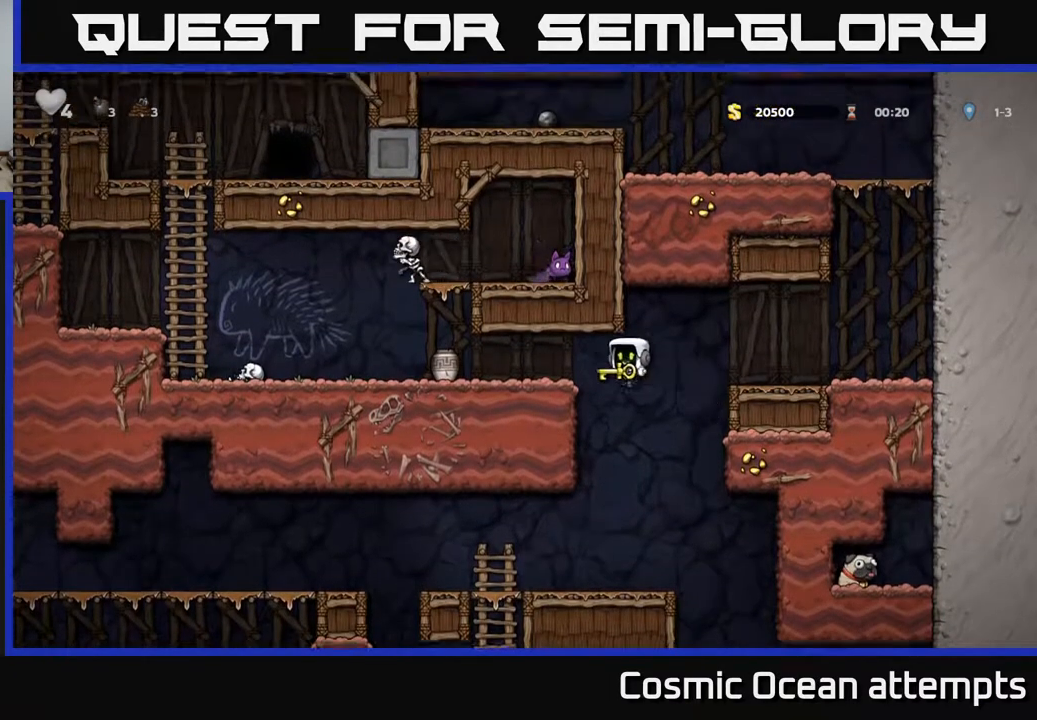
{"buttons": ["DPAD_LEFT"], "right_stick": "center", "events": [[350, "A", "down"], [450, "A", "up"]]}
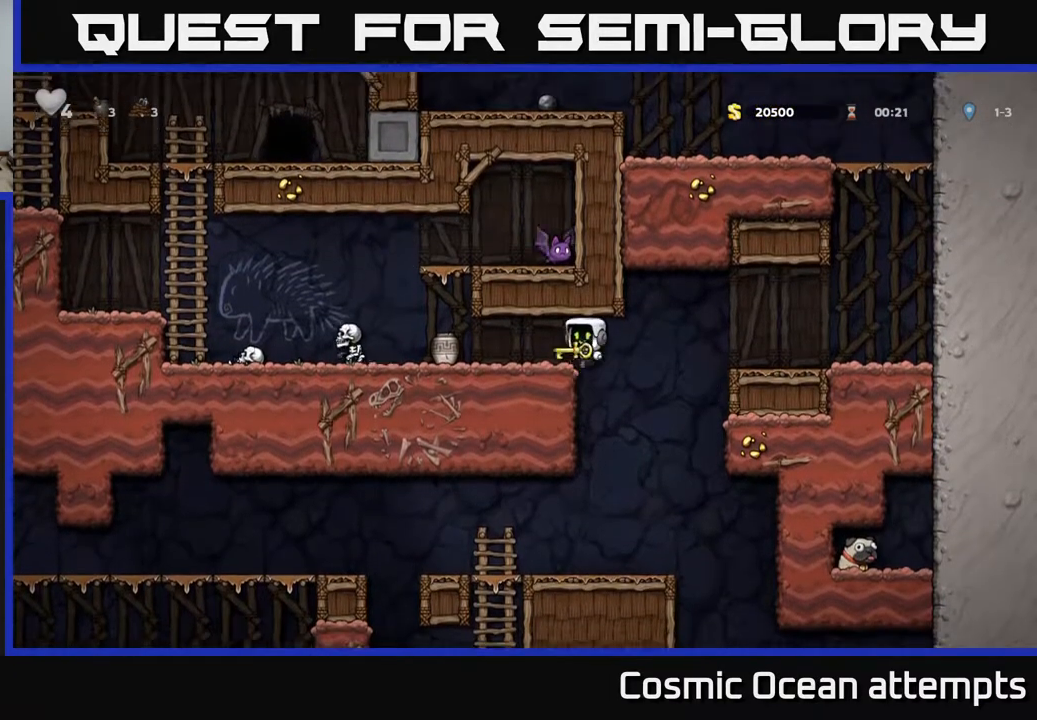
{"buttons": [], "right_stick": "center", "events": [[17, "X", "down"], [83, "X", "up"], [117, "DPAD_LEFT", "up"]]}
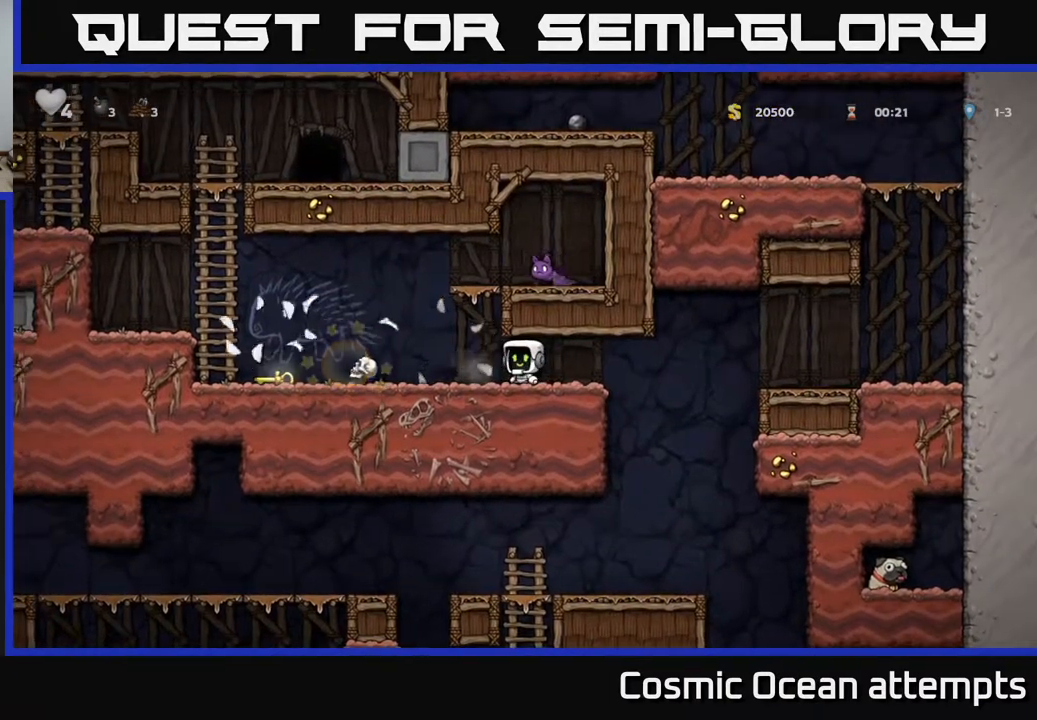
{"buttons": ["DPAD_LEFT"], "right_stick": "center", "events": [[67, "DPAD_LEFT", "down"]]}
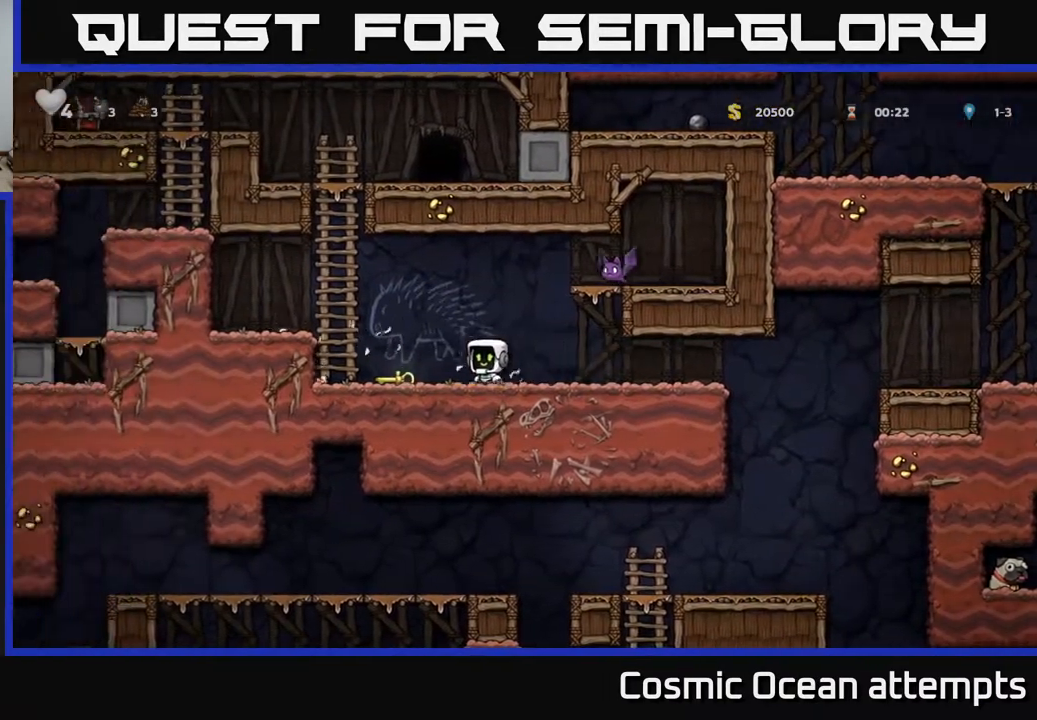
{"buttons": ["DPAD_RIGHT"], "right_stick": "center", "events": [[167, "DPAD_DOWN", "down"], [200, "DPAD_LEFT", "up"], [200, "X", "down"], [300, "DPAD_DOWN", "up"], [300, "X", "up"], [433, "DPAD_RIGHT", "down"]]}
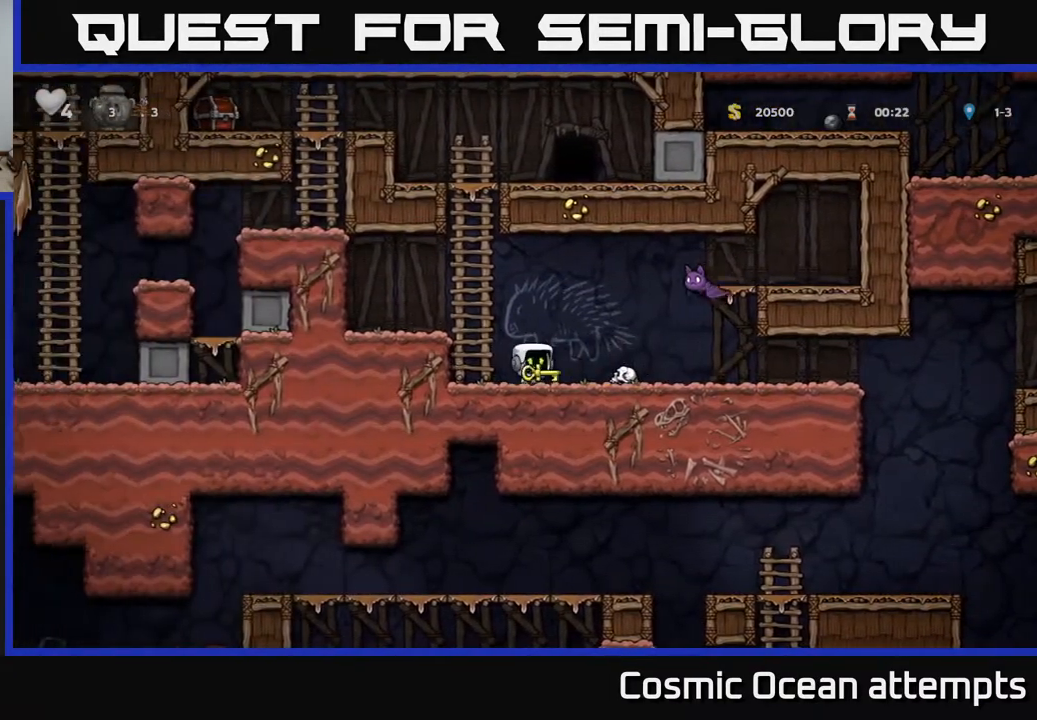
{"buttons": [], "right_stick": "center", "events": [[50, "DPAD_RIGHT", "up"], [50, "DPAD_UP", "down"], [83, "X", "down"], [150, "X", "up"], [200, "DPAD_LEFT", "down"], [200, "DPAD_UP", "up"], [333, "DPAD_LEFT", "up"]]}